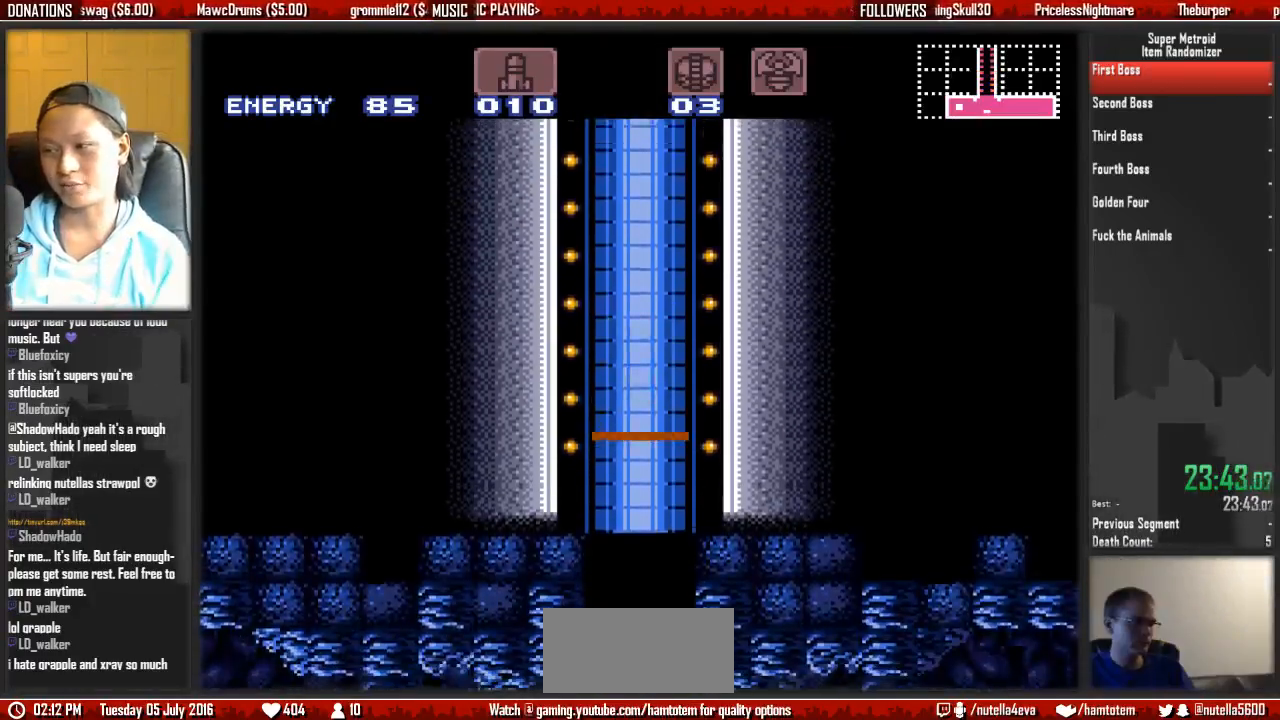
Gameplay with a controller (Nintendo layout); each line is a JSON object with the inputs held at the frame after it (dt_ms = milliseconds from this image to that frame). "events" lists button and stick changes between this image and that frame as [ms after this image, input, new state], when the widget could be followed in between. Not read: L3 R3 SELECT START.
{"dt_ms": 500, "buttons": [], "events": []}
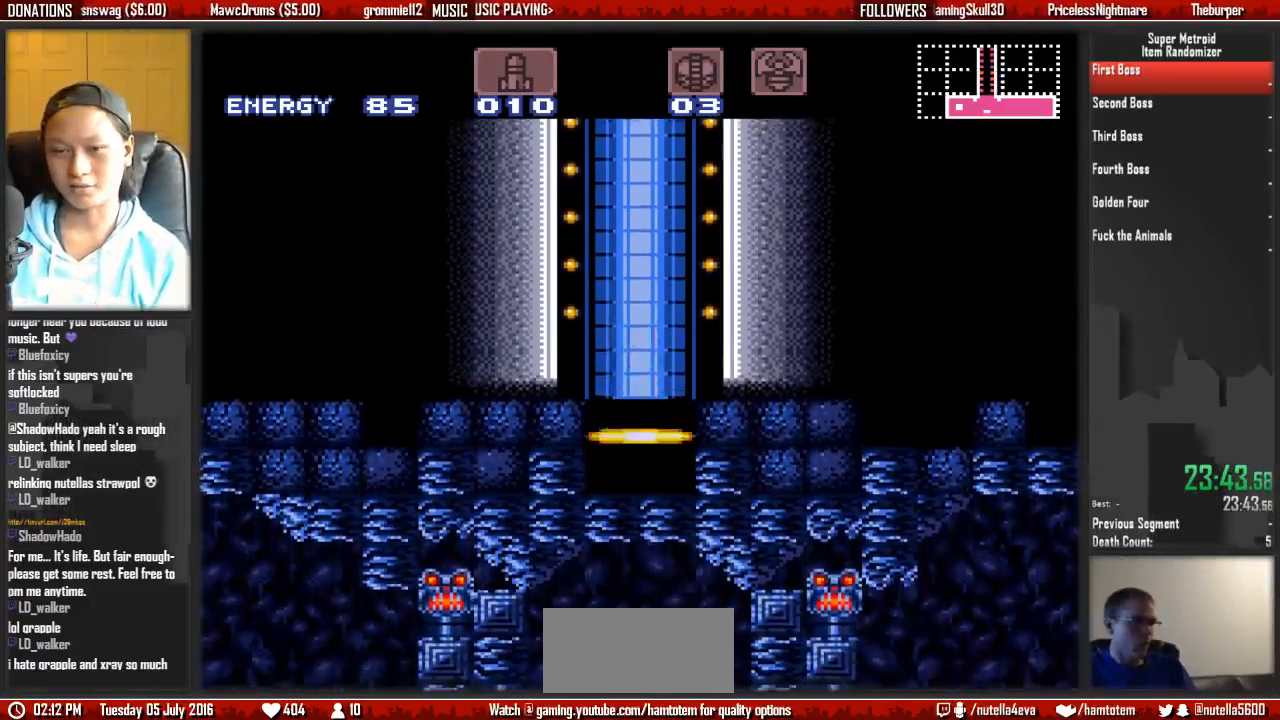
{"dt_ms": 500, "buttons": [], "events": []}
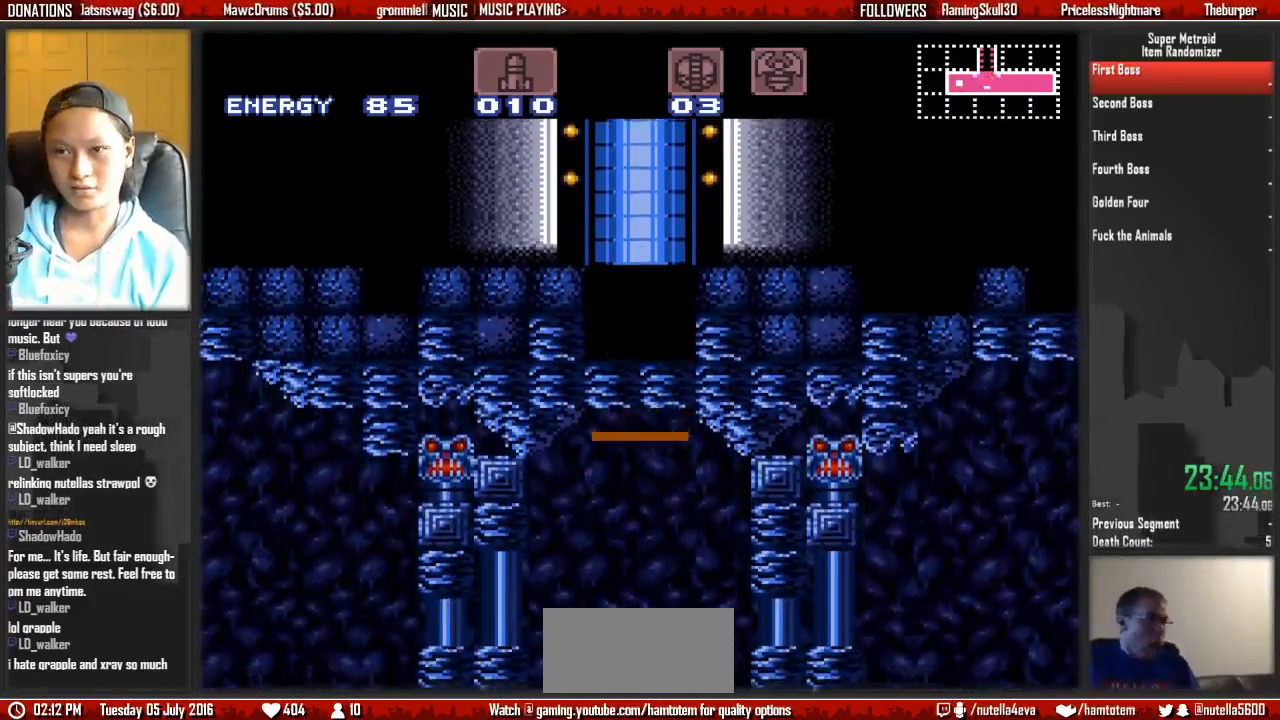
{"dt_ms": 500, "buttons": ["B", "DPAD_RIGHT"], "events": [[117, "DPAD_RIGHT", "down"], [267, "B", "down"]]}
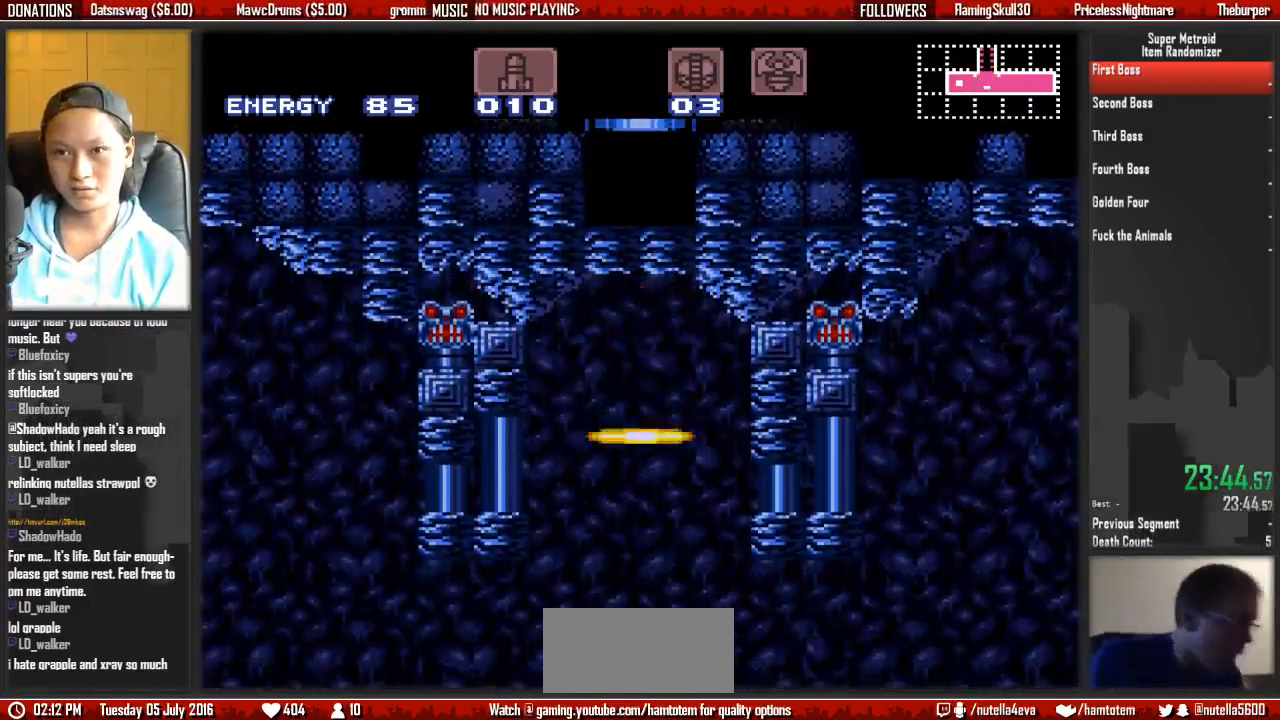
{"dt_ms": 1000, "buttons": ["B", "DPAD_RIGHT"]}
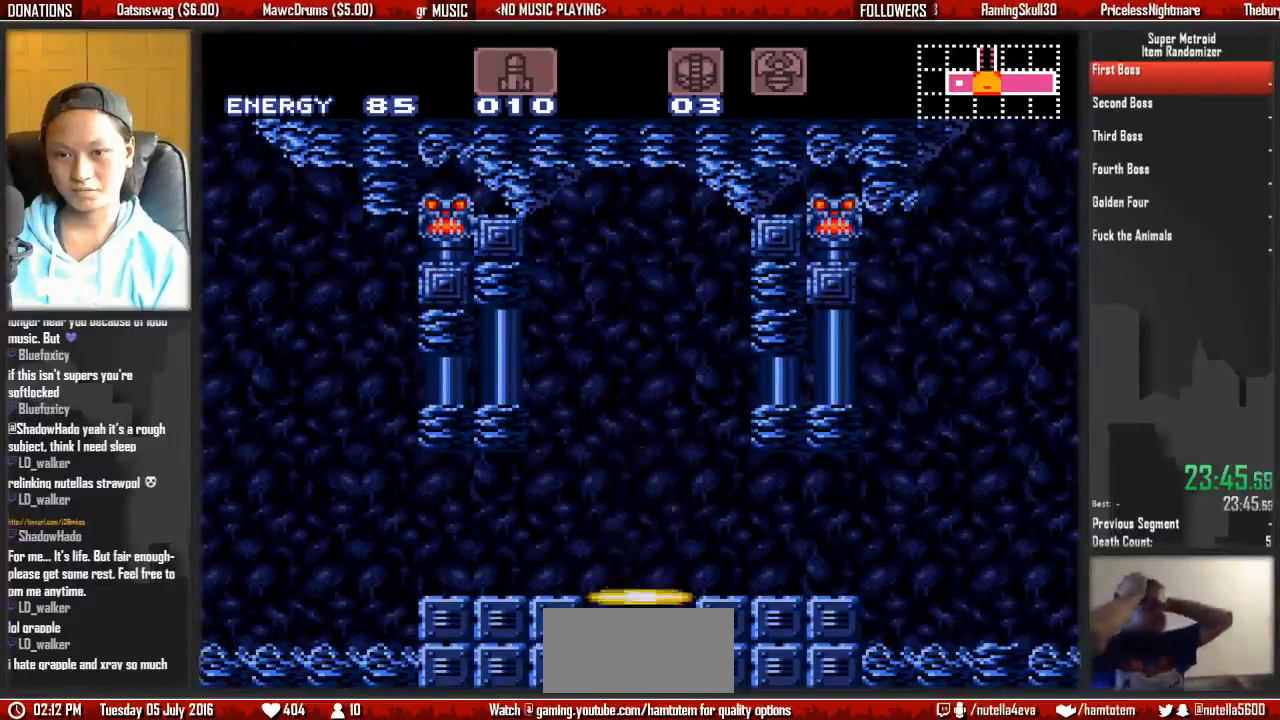
{"dt_ms": 500, "buttons": ["B", "DPAD_RIGHT"]}